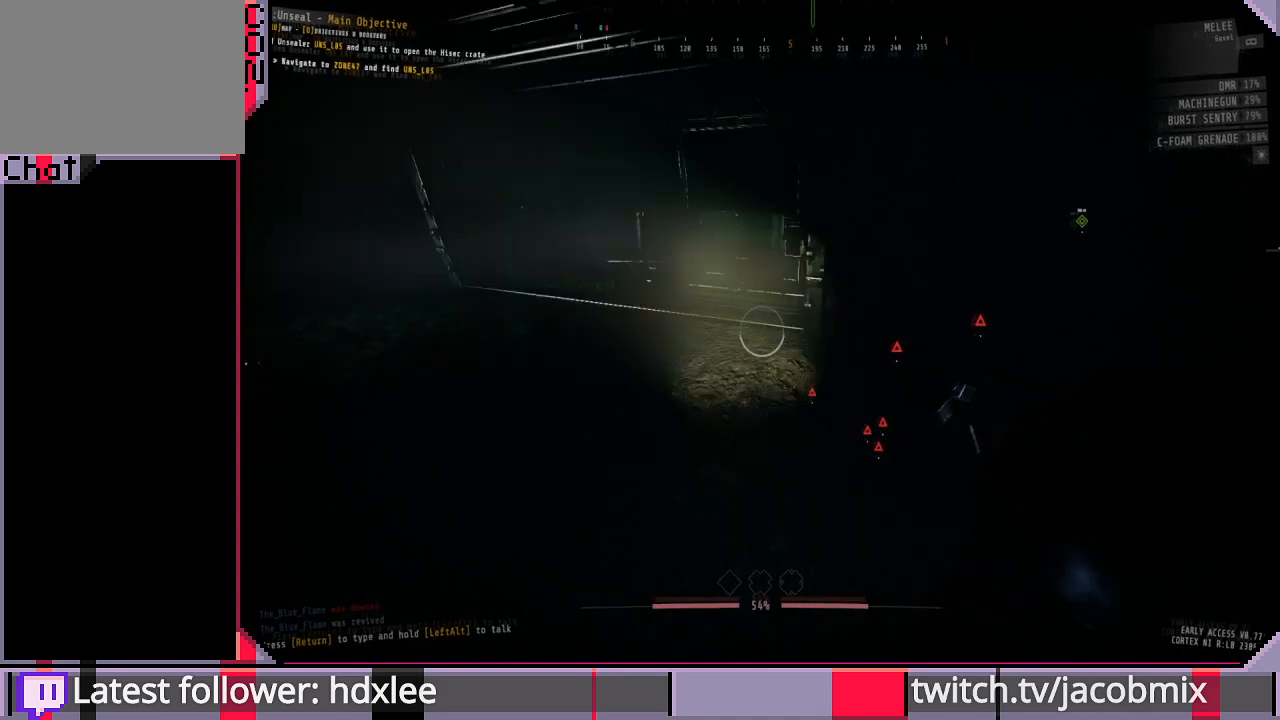
Gameplay with keyboard and mouse; each line is a JSON object with the keys and mouse buttons held at the frame after it. "events" lists presses ("down") and releases ("up") of "a", "c", "ctrl", "d", "e", "q", "r", "s", "shift", "space", "t", "tab", "w", "x", "z", "mouse_left" and "mouse_mb4" between this image and that frame as [ms after this image, input, new state], when the widget could be followed in between. "mouse_left", "mouse_mb4" = the "left", "mb4" buttons of the "mouse" list. No other keys are recorded. Mouse movement is not recorded. Not read: f mouse_wheel.
{"keys": [], "mouse": [], "events": [[133, "s", "down"], [267, "d", "up"], [367, "mouse_left", "up"], [467, "s", "up"]]}
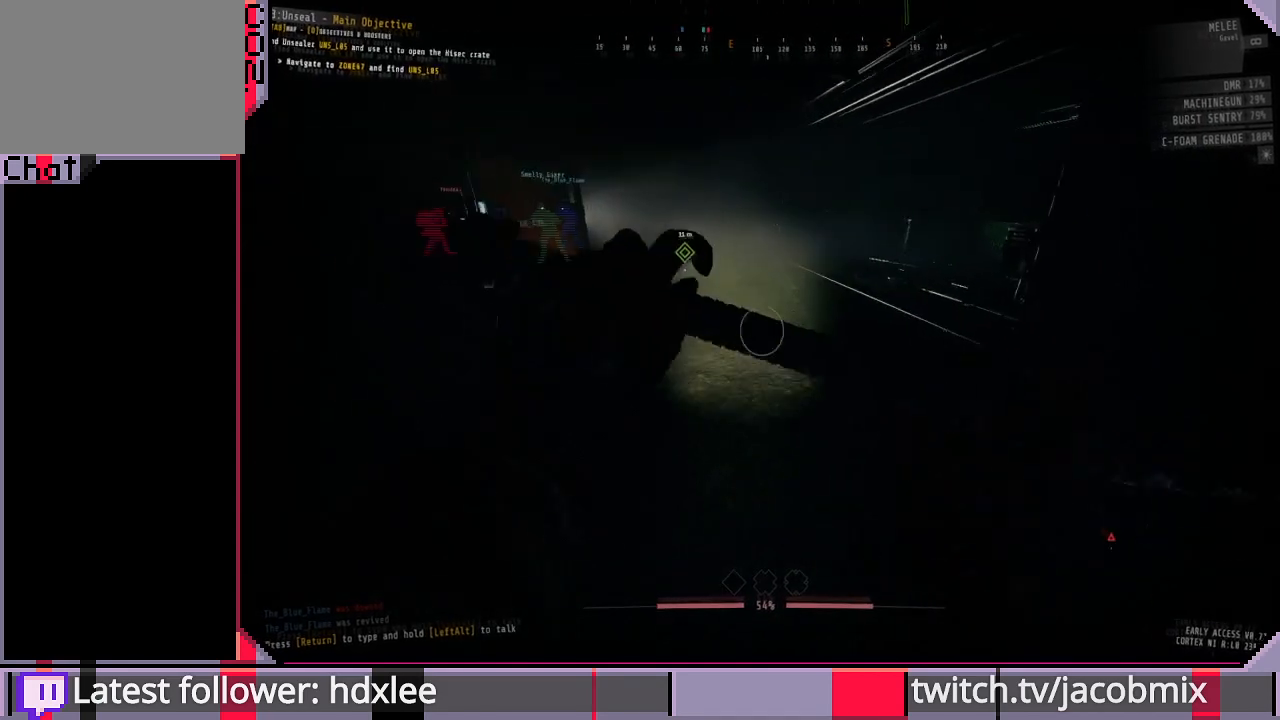
{"keys": ["a"], "mouse": [], "events": [[200, "a", "down"]]}
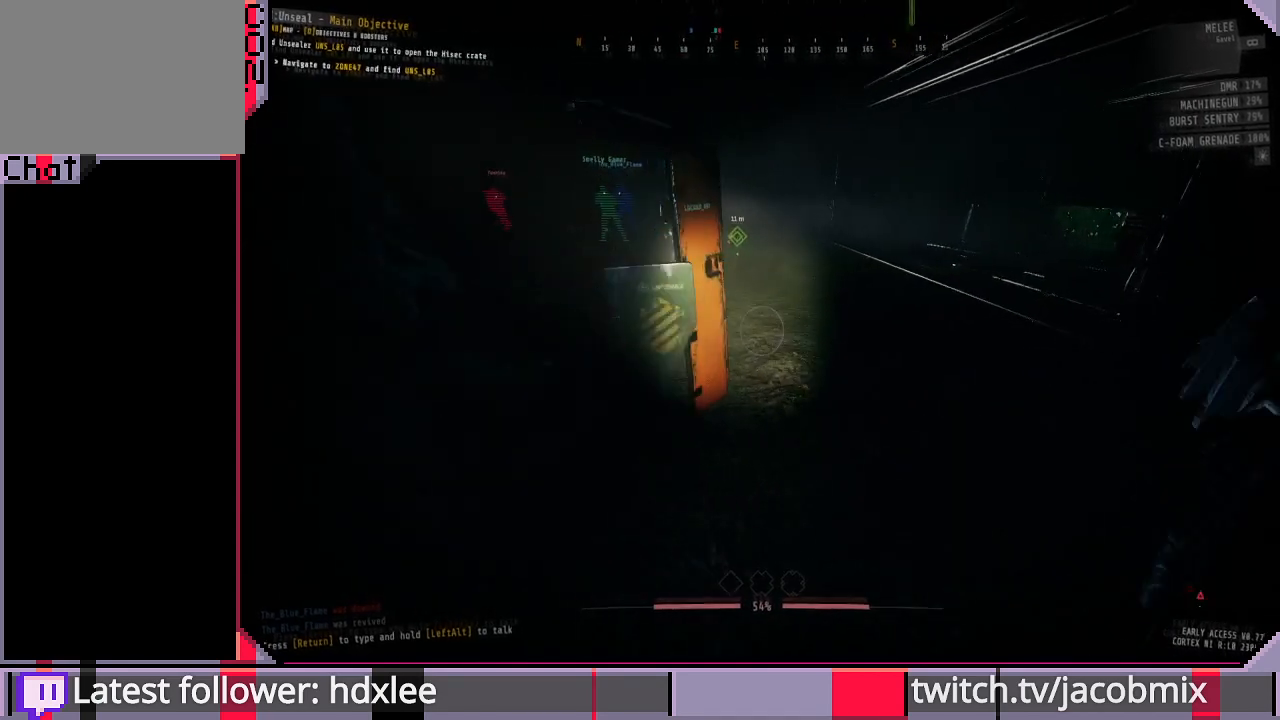
{"keys": [], "mouse": [], "events": [[33, "a", "up"], [133, "a", "down"], [233, "a", "up"]]}
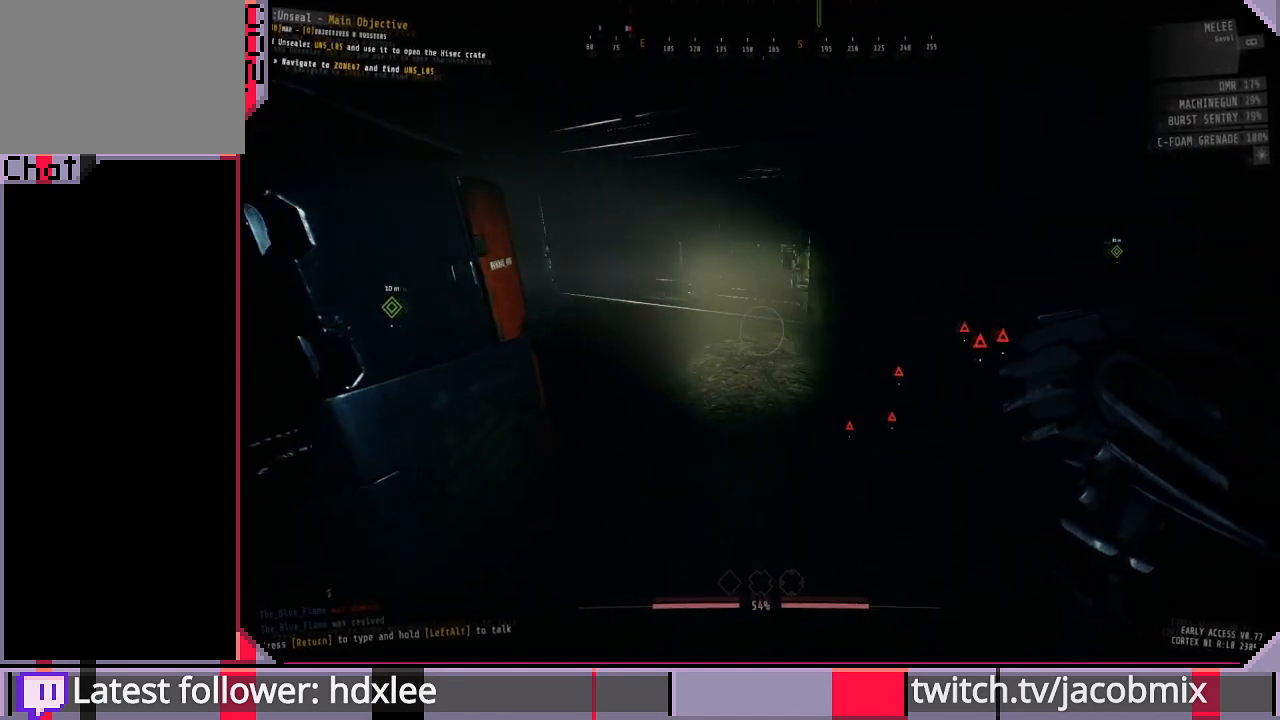
{"keys": ["d"], "mouse": ["left"], "events": [[400, "mouse_left", "down"], [500, "d", "down"]]}
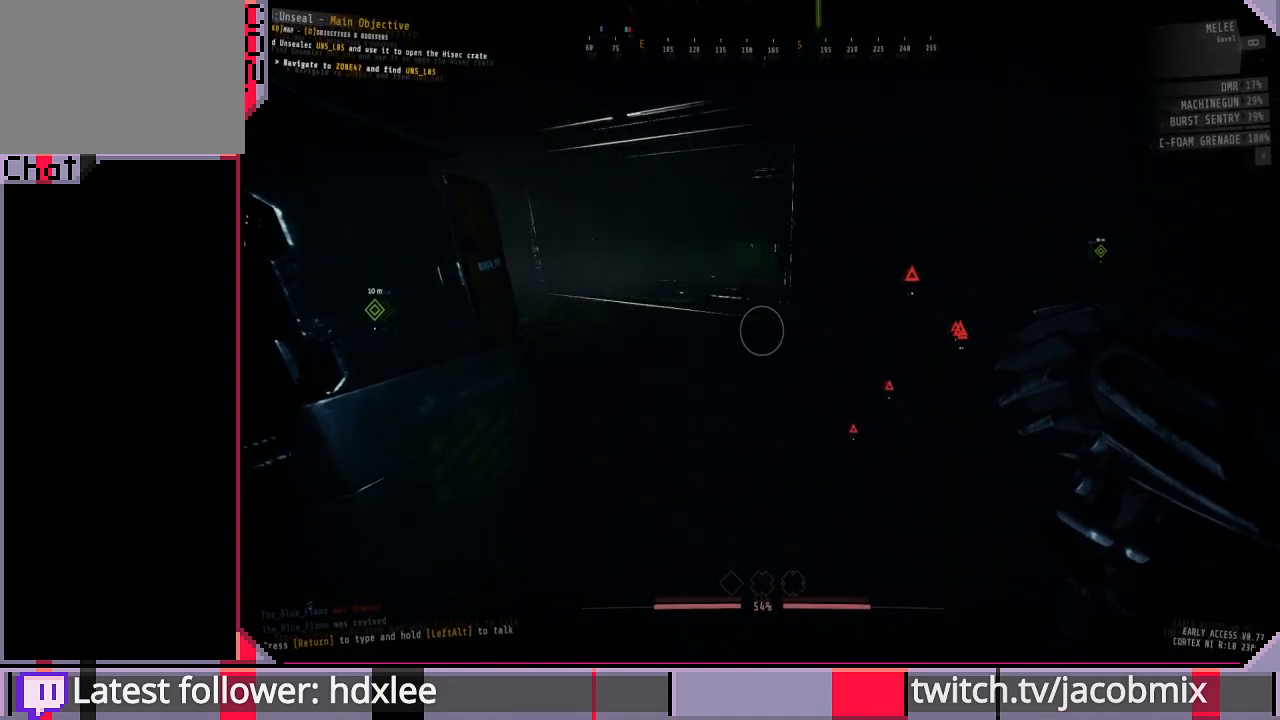
{"keys": ["d"], "mouse": ["left"], "events": []}
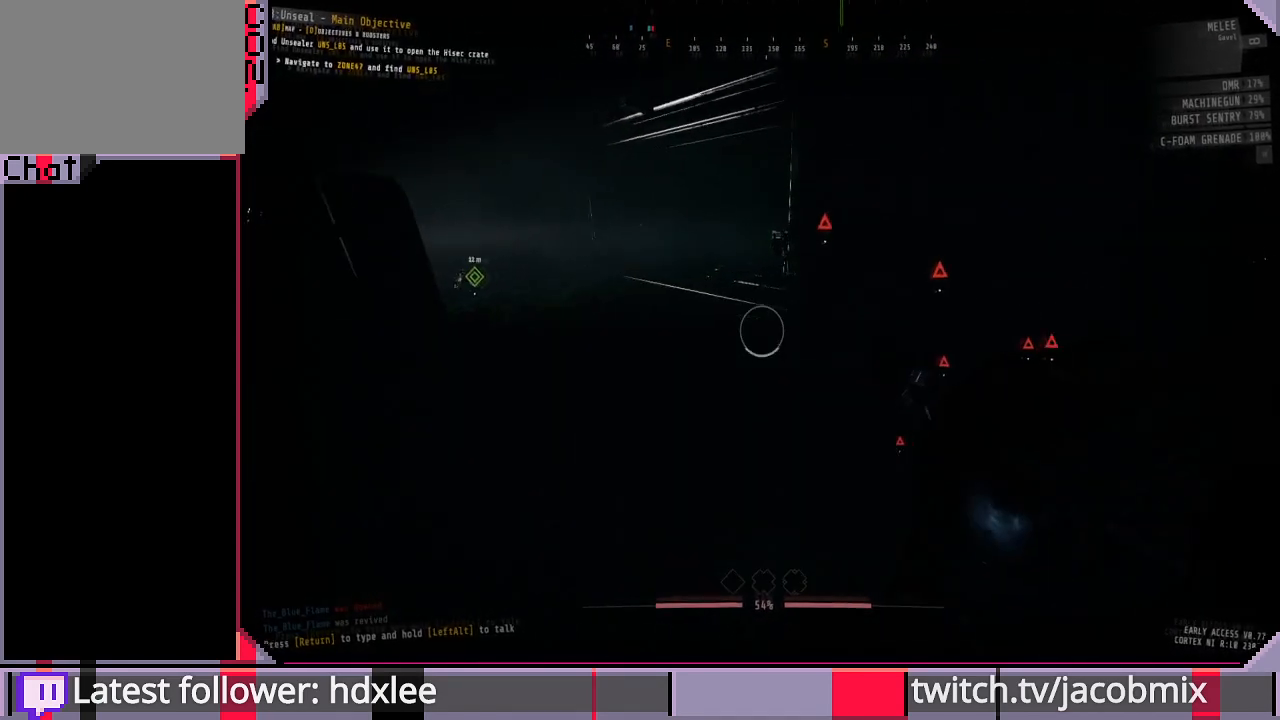
{"keys": ["d"], "mouse": ["left"], "events": []}
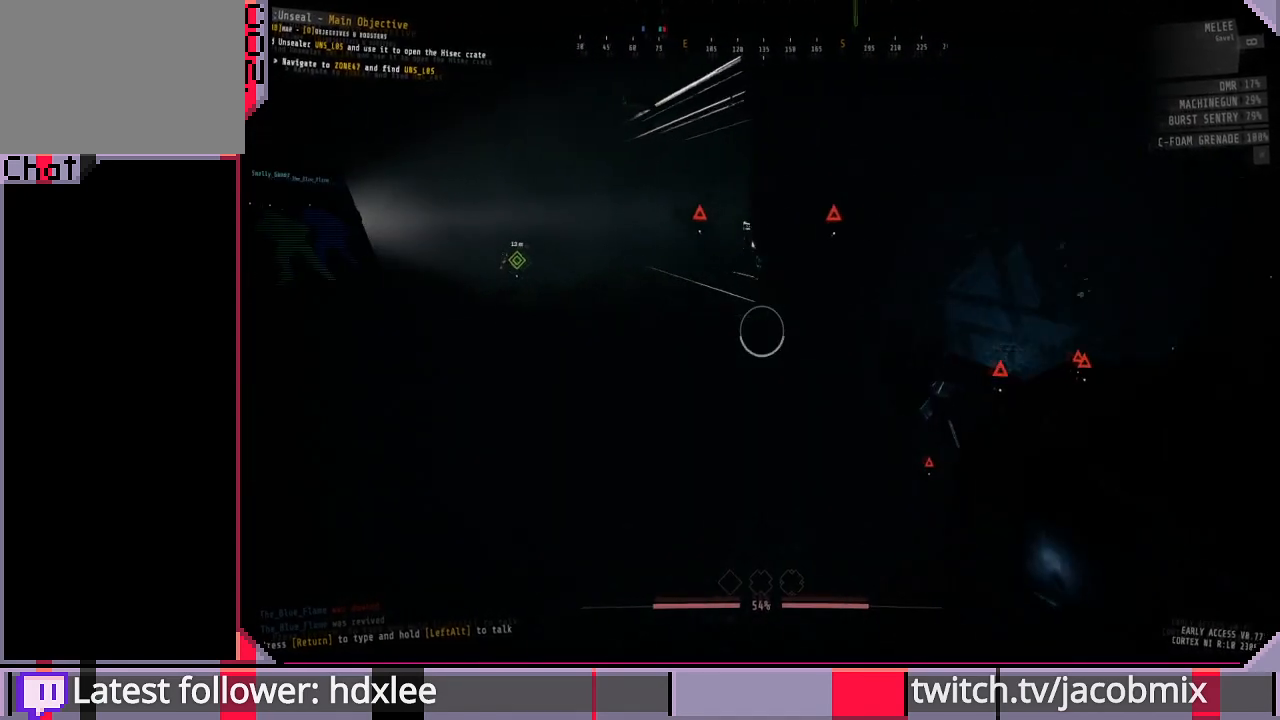
{"keys": ["a", "w"], "mouse": ["left"], "events": [[300, "d", "up"], [300, "w", "down"], [367, "a", "down"]]}
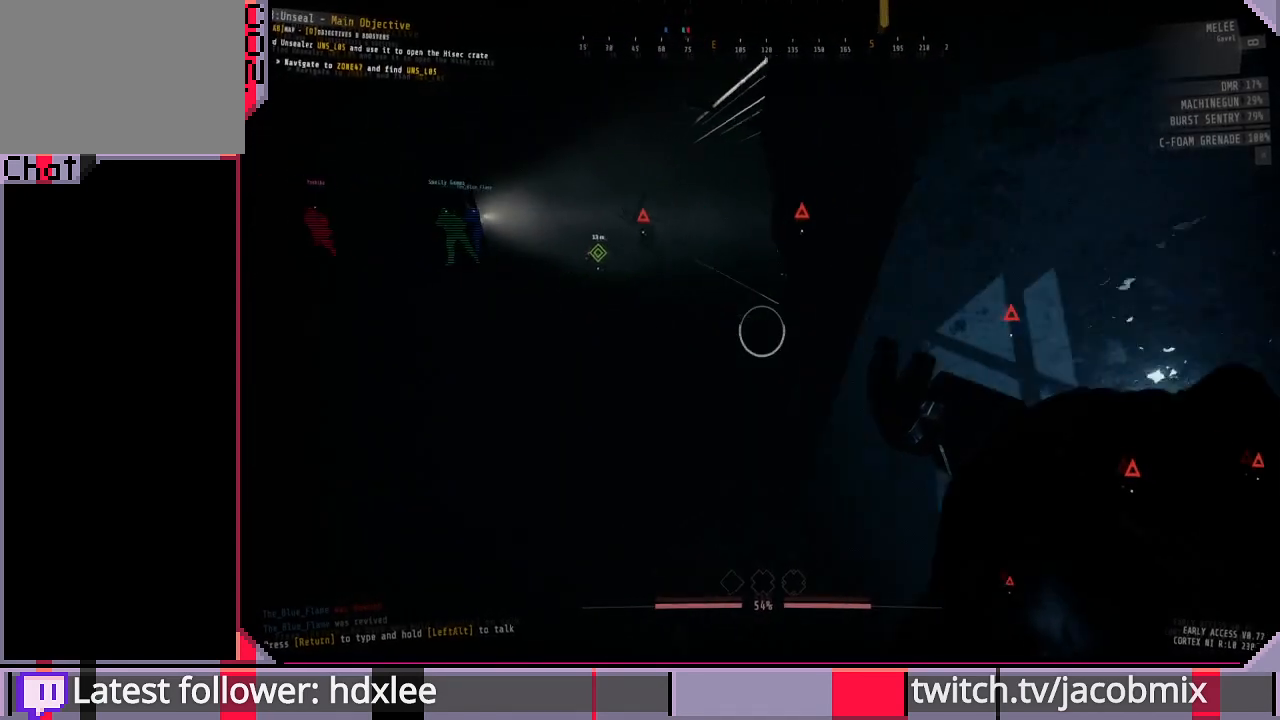
{"keys": ["a", "shift", "w"], "mouse": ["left"], "events": [[300, "a", "up"], [300, "shift", "down"], [467, "a", "down"]]}
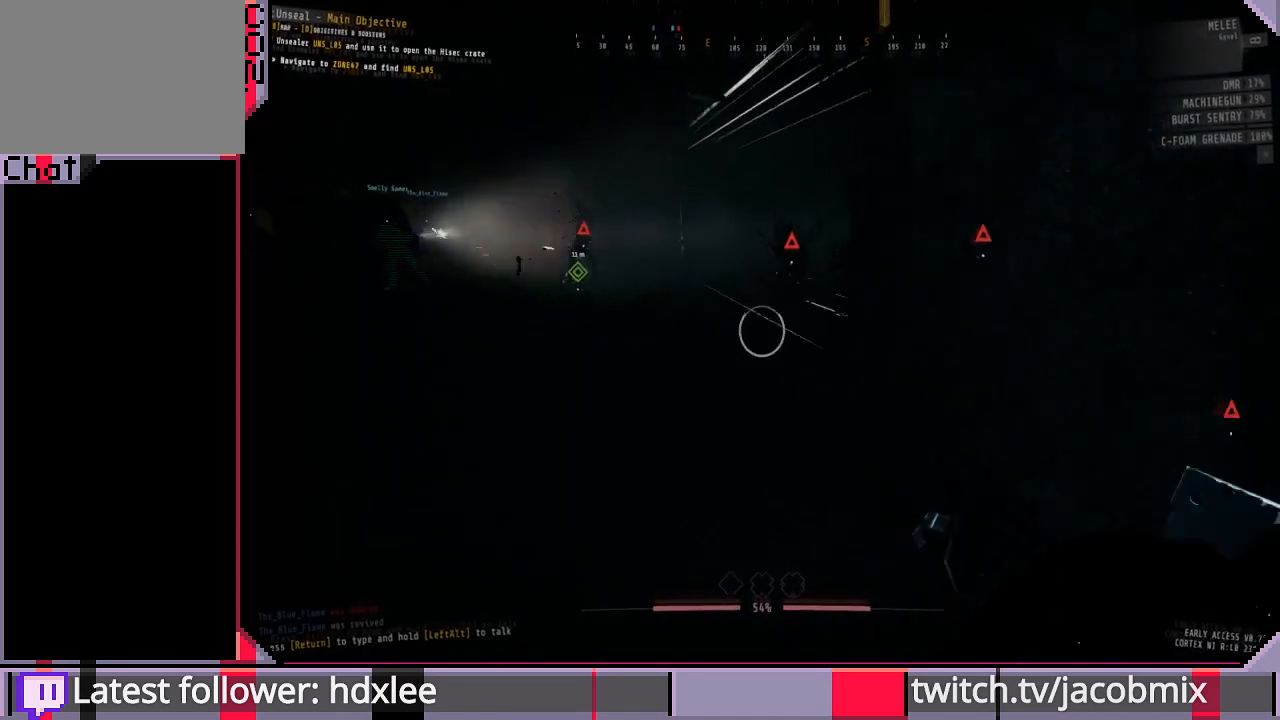
{"keys": ["shift", "w"], "mouse": ["left"], "events": [[67, "a", "up"]]}
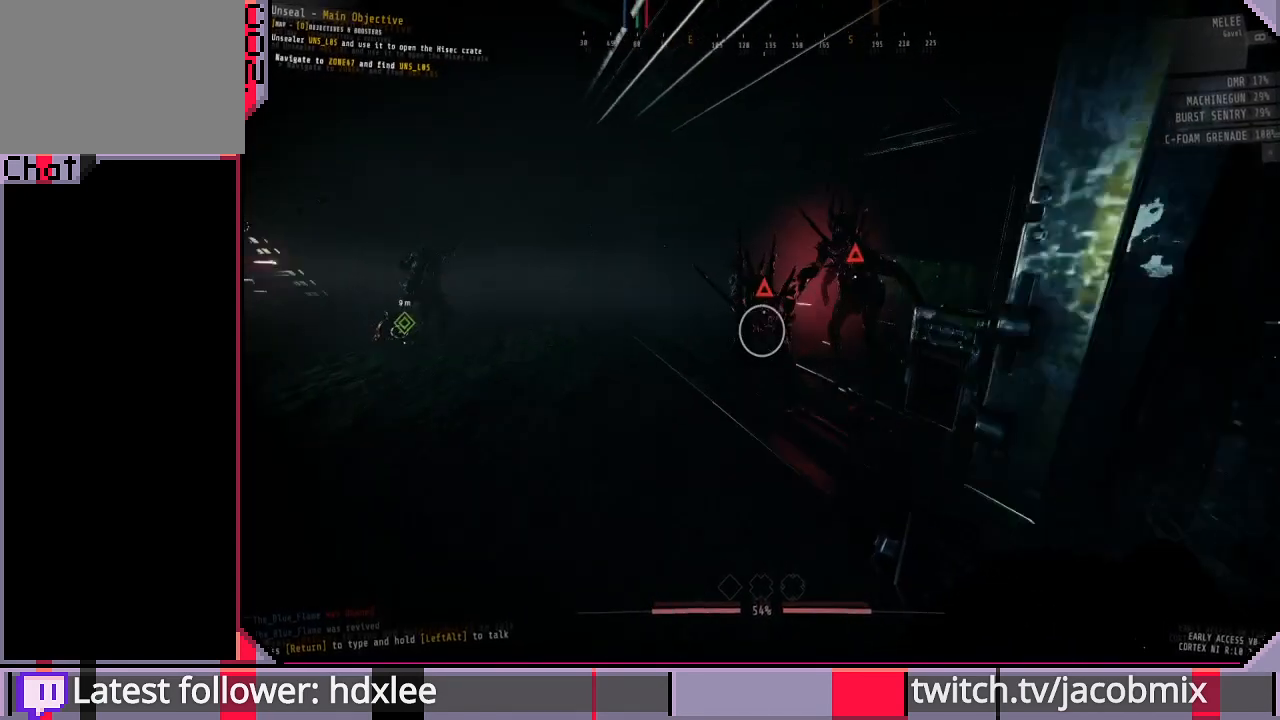
{"keys": ["s"], "mouse": ["left"], "events": [[33, "mouse_left", "up"], [200, "w", "up"], [233, "mouse_left", "down"], [267, "s", "down"], [267, "shift", "up"]]}
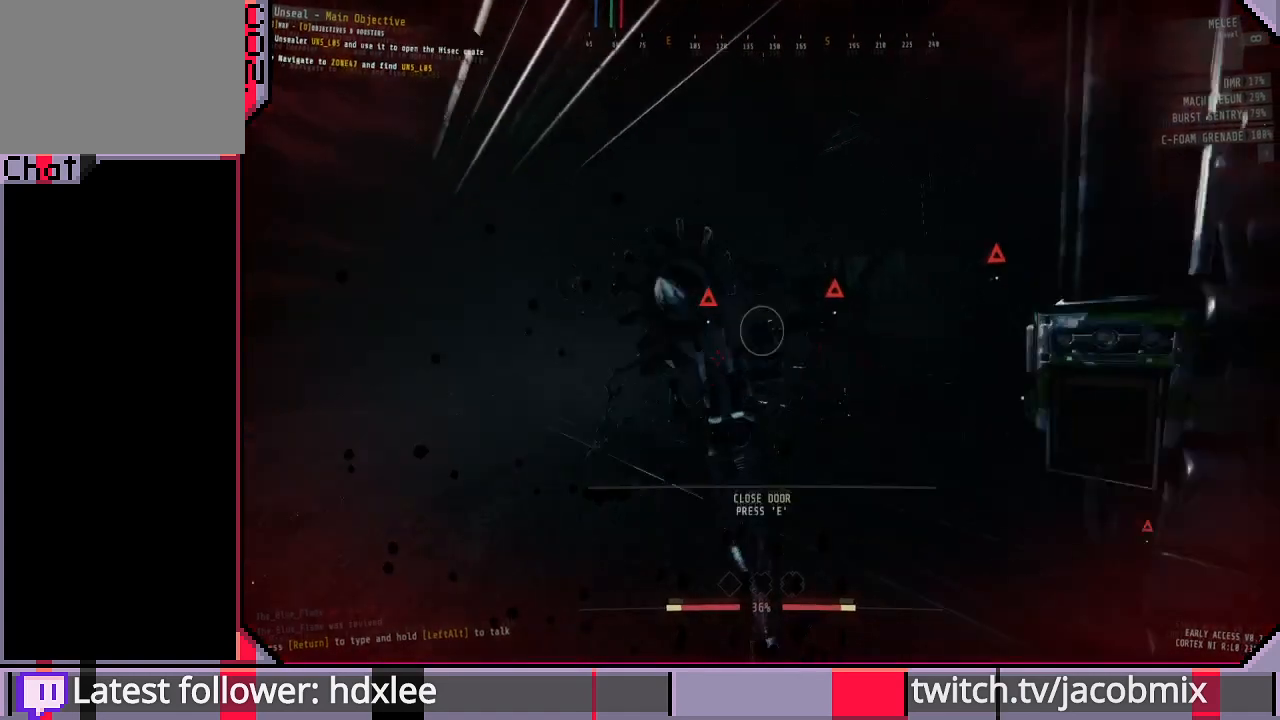
{"keys": ["shift", "w"], "mouse": ["left"], "events": [[67, "d", "down"], [167, "s", "up"], [300, "shift", "down"], [333, "w", "down"], [467, "d", "up"]]}
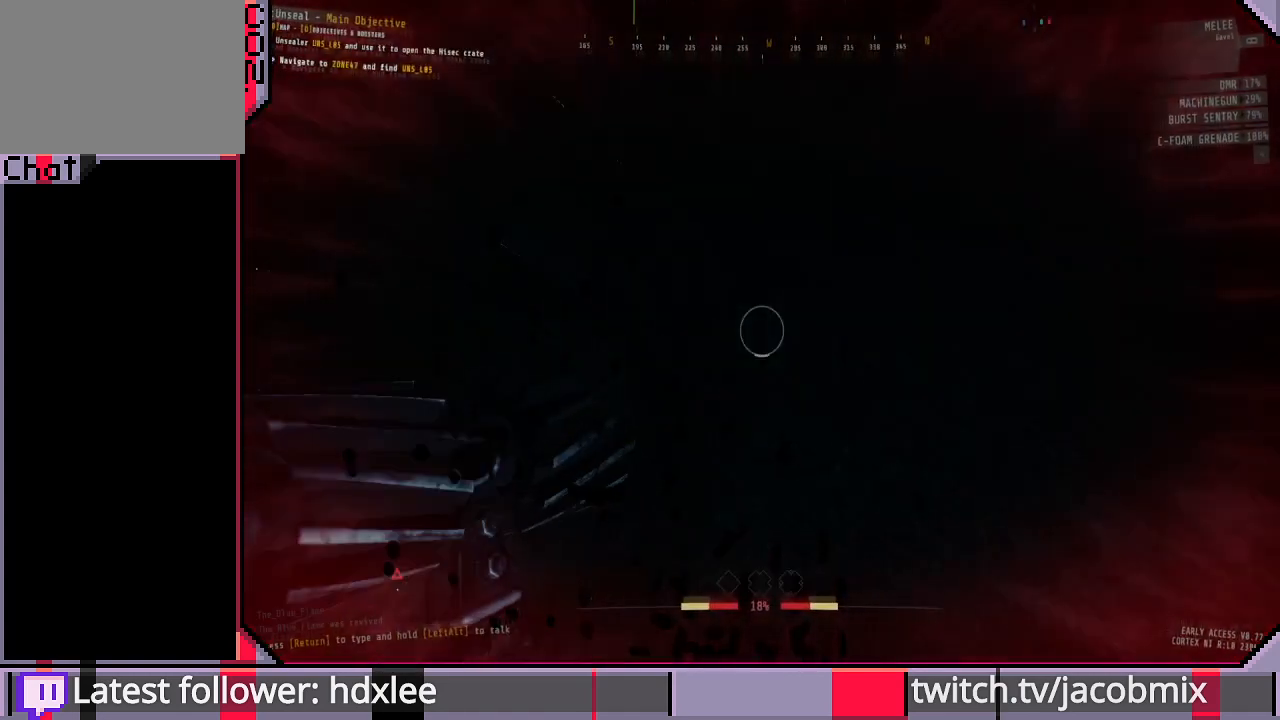
{"keys": ["d", "shift", "w"], "mouse": ["left"], "events": [[467, "d", "down"]]}
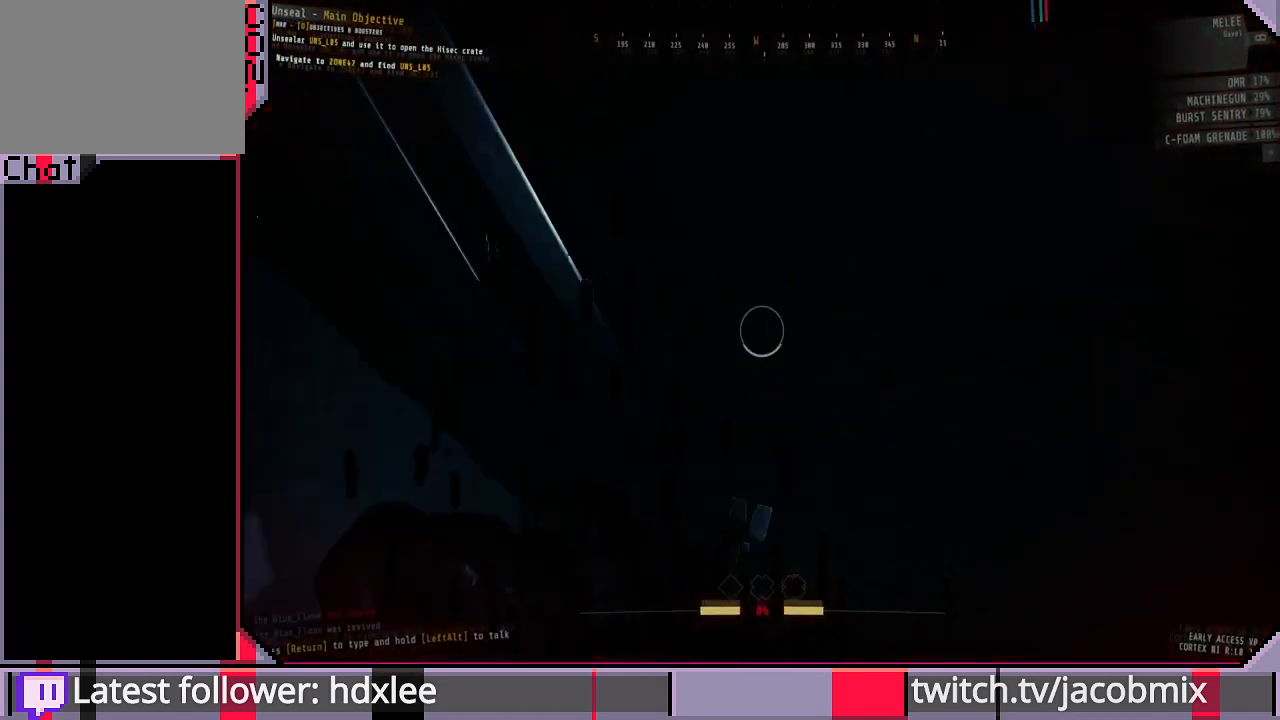
{"keys": ["d", "s", "shift"], "mouse": ["left"], "events": [[267, "w", "up"], [400, "s", "down"]]}
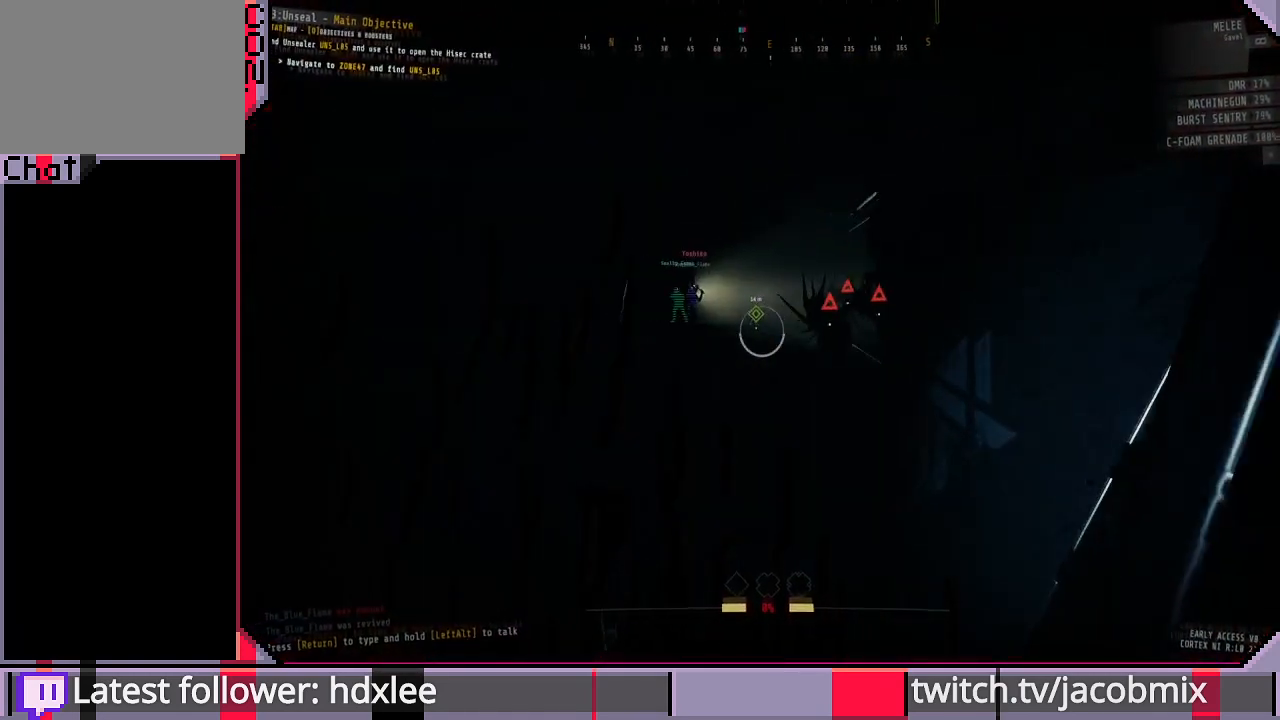
{"keys": ["d"], "mouse": ["left"], "events": [[300, "shift", "up"], [433, "s", "up"]]}
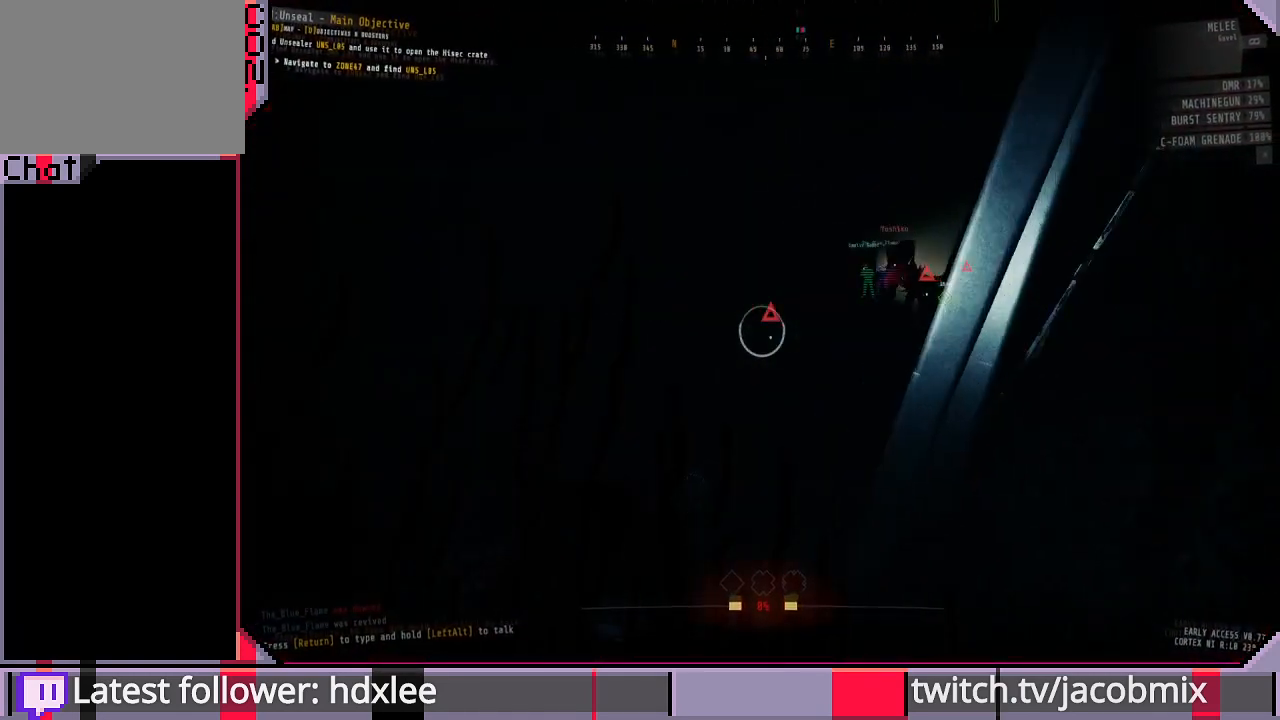
{"keys": ["a", "s", "shift"], "mouse": ["left"], "events": [[33, "d", "up"], [33, "w", "down"], [100, "shift", "down"], [167, "mouse_left", "up"], [267, "mouse_left", "down"], [300, "a", "down"], [300, "w", "up"], [467, "s", "down"]]}
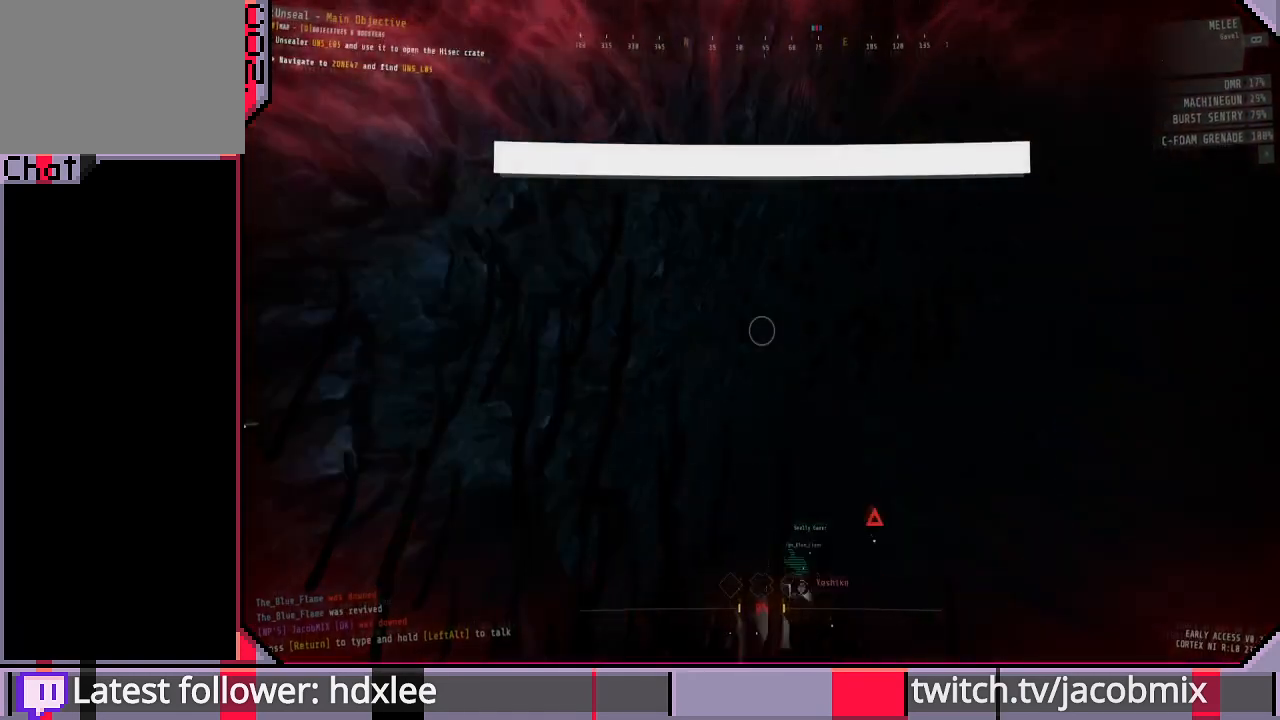
{"keys": [], "mouse": [], "events": [[267, "s", "up"], [300, "shift", "up"], [367, "a", "up"], [433, "mouse_left", "up"]]}